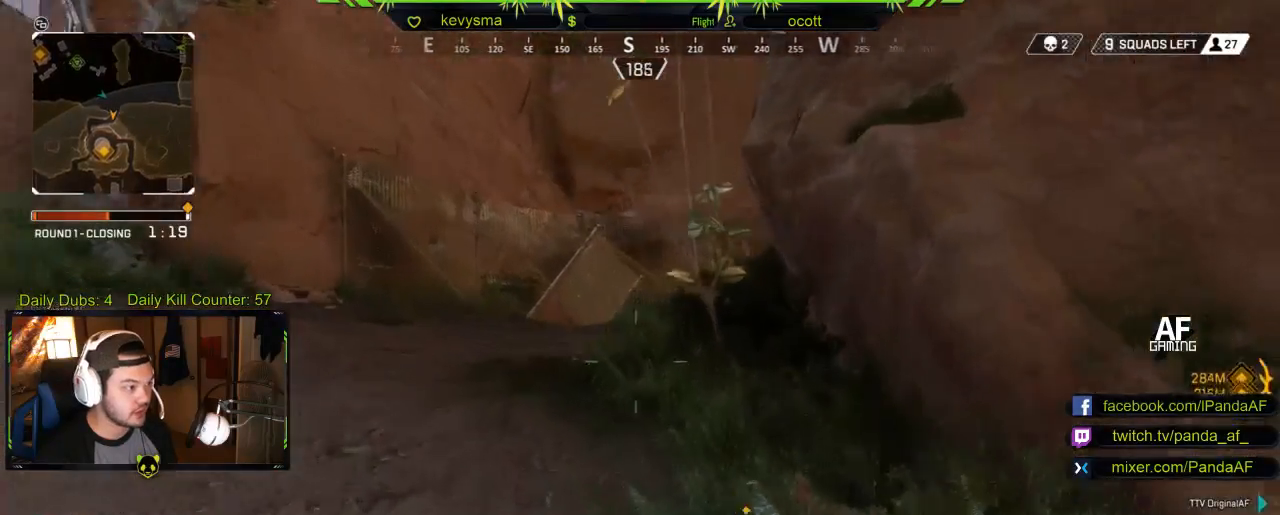
Gameplay with a controller (Xbox layout); each line is a JSON object with the inputs held at the frame after it. "events" lists button and stick changes between this image and that frame as [ms after this image, input, new state], when the widget could be followed in between.
{"buttons": [], "left_stick": "up", "right_stick": "right", "events": [[167, "right_stick", "right"], [283, "right_stick", "center"], [467, "right_stick", "right"]]}
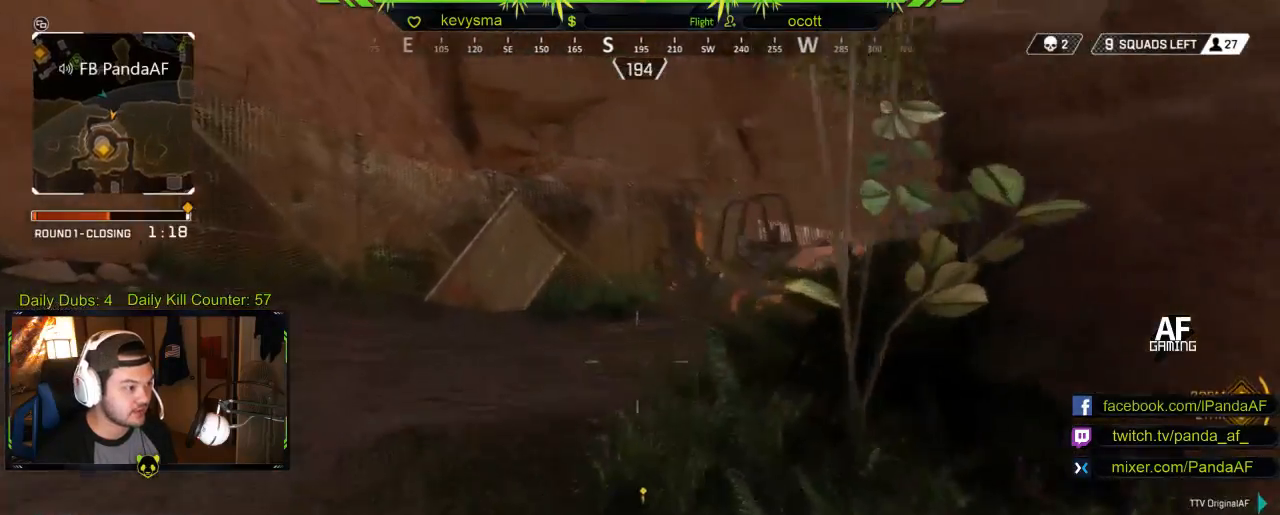
{"buttons": [], "left_stick": "up", "right_stick": "right", "events": [[133, "right_stick", "center"], [283, "R2", "down"], [400, "R2", "up"], [500, "right_stick", "right"]]}
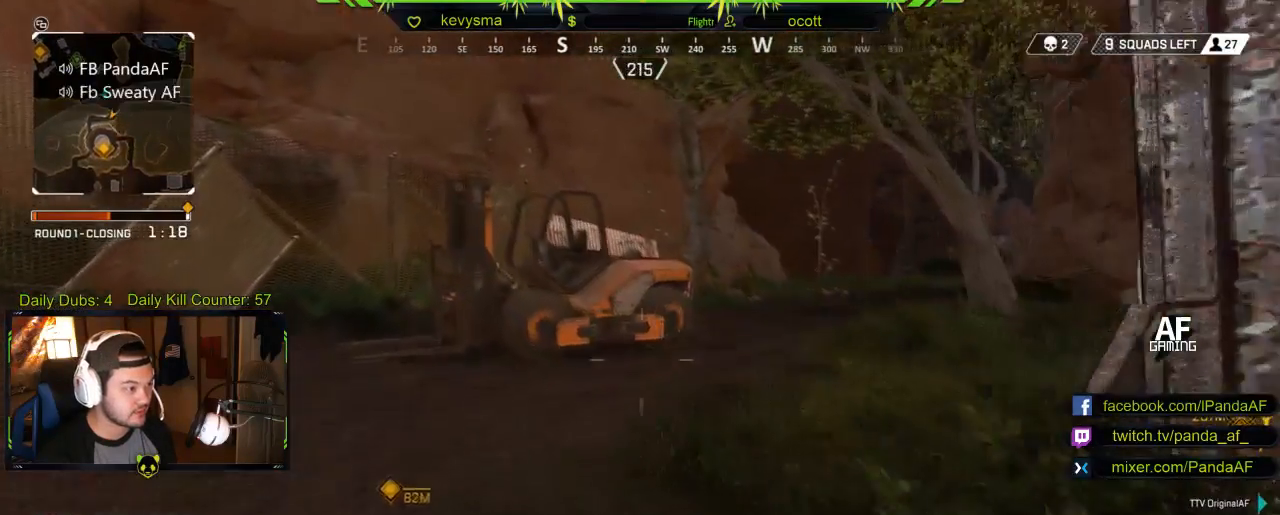
{"buttons": [], "left_stick": "up", "right_stick": "center", "events": [[167, "right_stick", "center"]]}
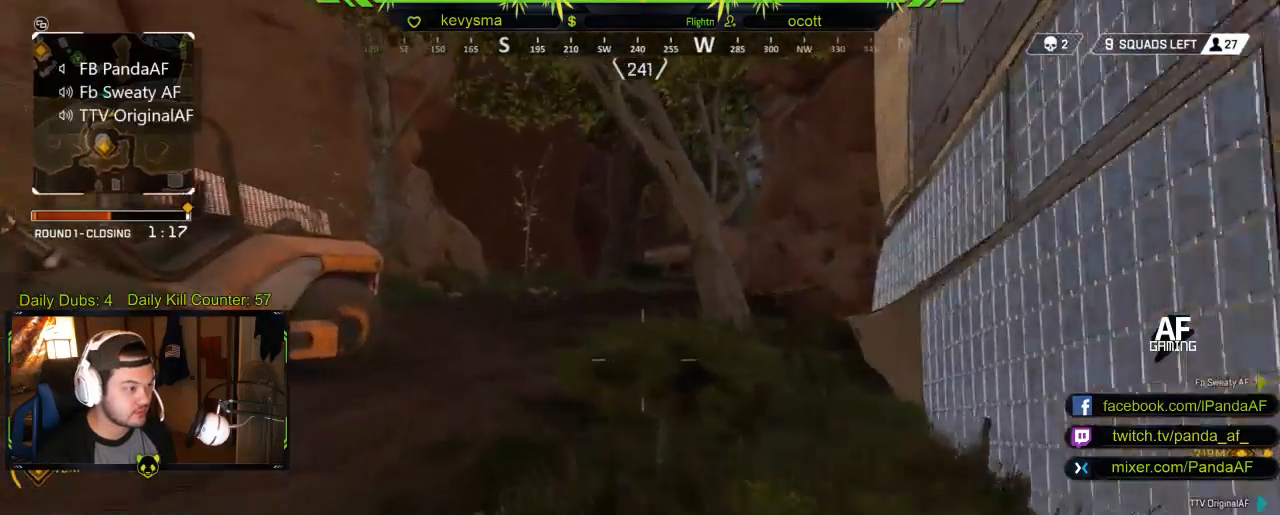
{"buttons": [], "left_stick": "up", "right_stick": "center", "events": []}
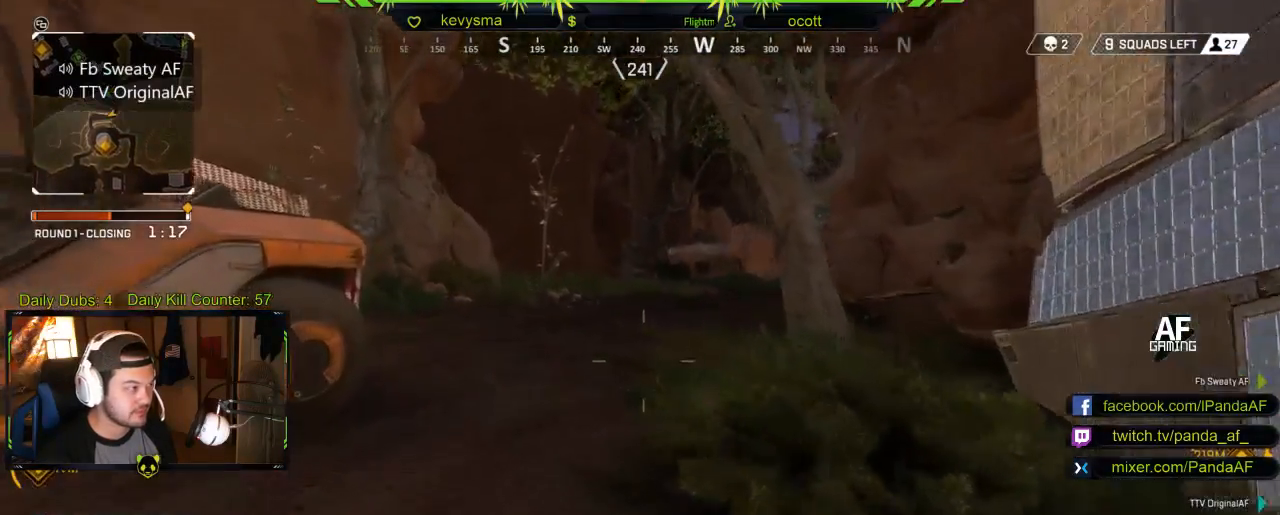
{"buttons": [], "left_stick": "up", "right_stick": "center"}
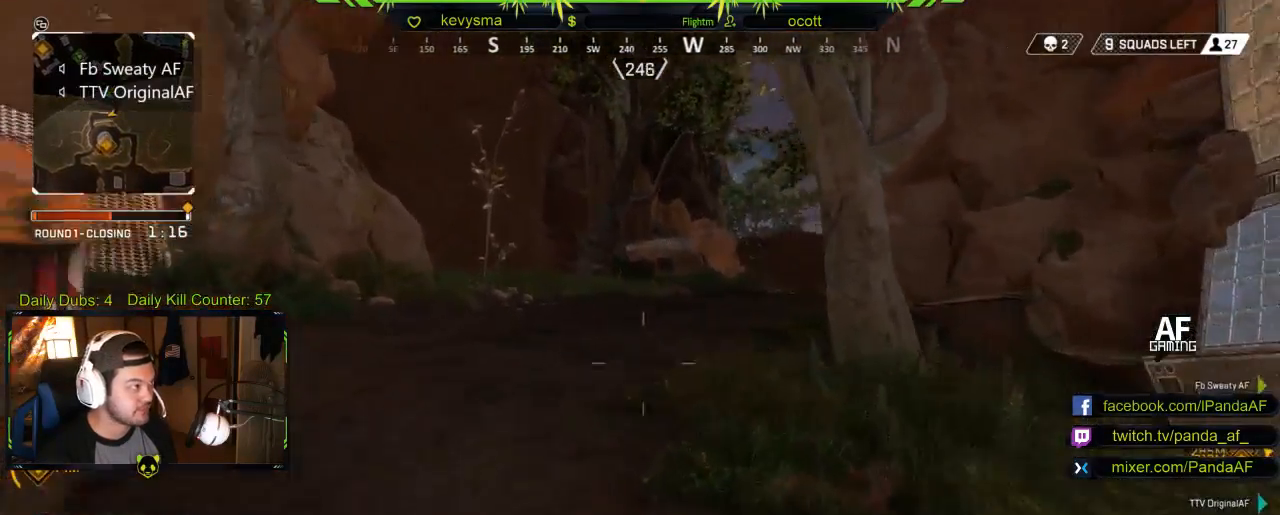
{"buttons": [], "left_stick": "up", "right_stick": "center", "events": [[100, "right_stick", "right"], [250, "right_stick", "center"]]}
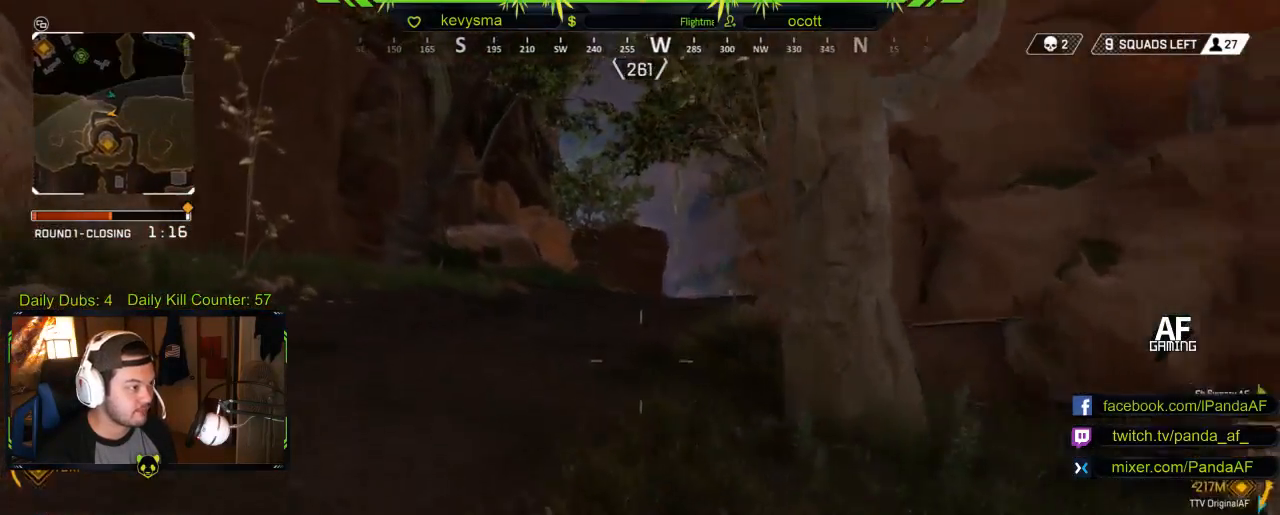
{"buttons": [], "left_stick": "up-left", "right_stick": "right"}
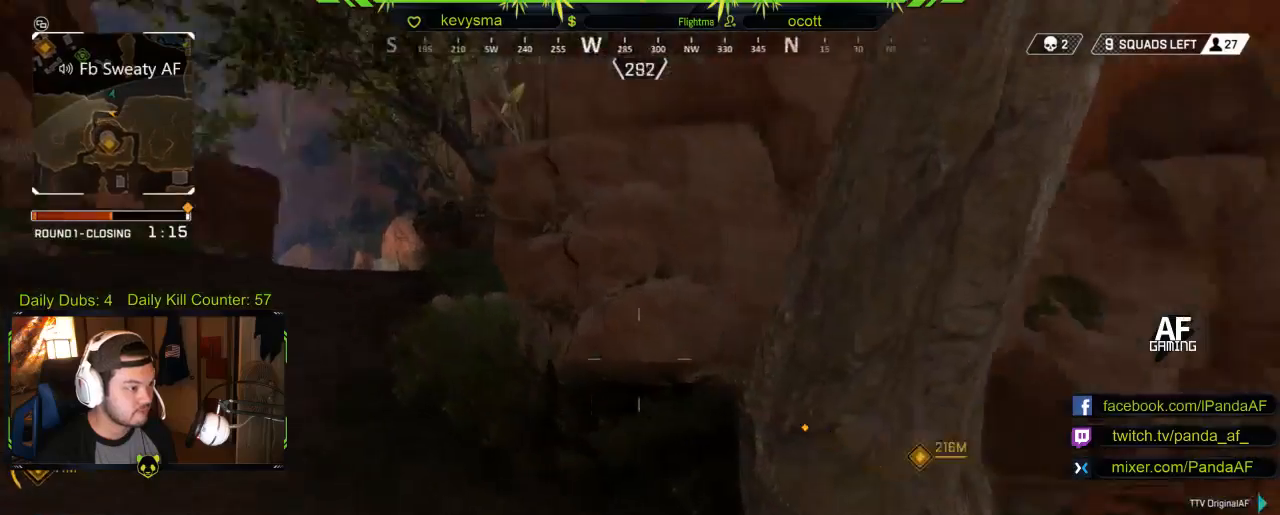
{"buttons": ["R2"], "left_stick": "up-left", "right_stick": "center", "events": [[50, "right_stick", "center"], [217, "right_stick", "left"], [417, "right_stick", "center"], [467, "R2", "down"]]}
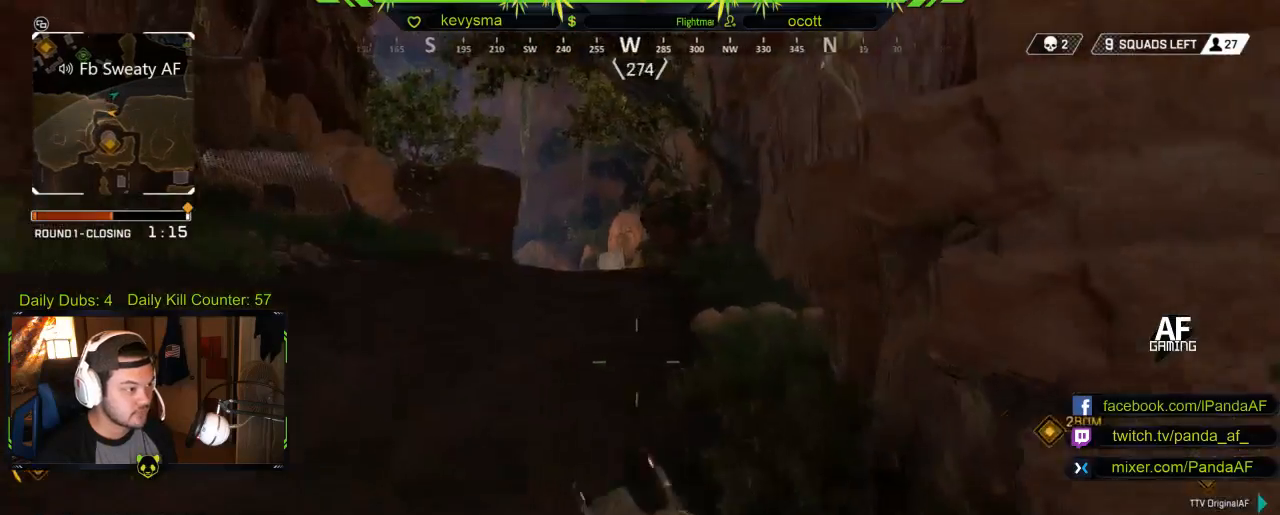
{"buttons": [], "left_stick": "up", "right_stick": "center", "events": [[17, "R2", "up"], [100, "left_stick", "up"], [250, "R2", "down"], [367, "R2", "up"]]}
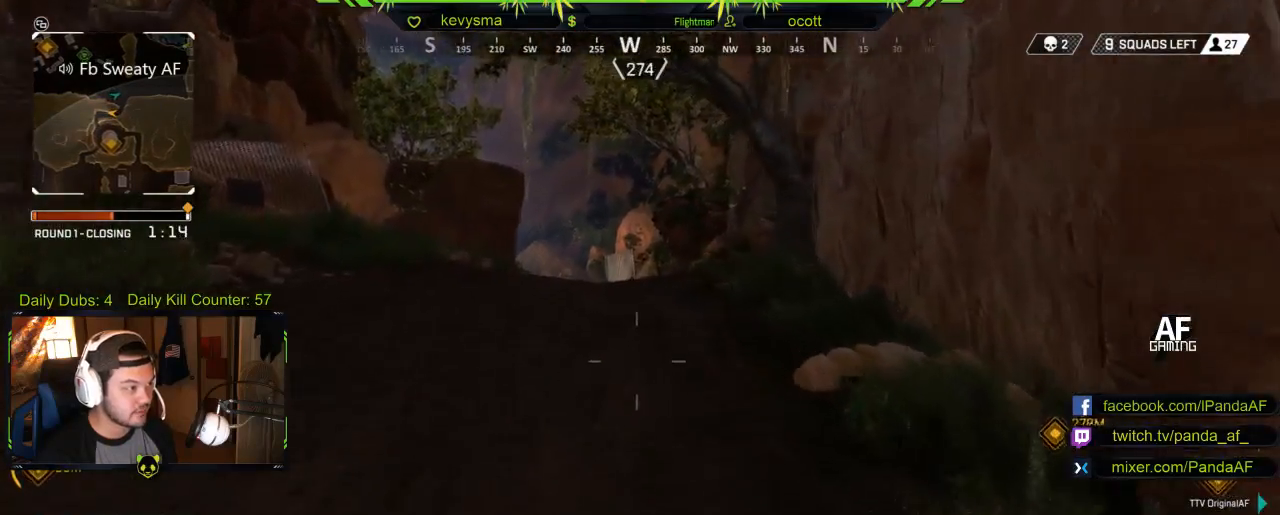
{"buttons": ["R2"], "left_stick": "up", "right_stick": "center", "events": [[67, "R2", "down"], [83, "right_stick", "left"], [133, "R2", "up"], [233, "right_stick", "center"], [267, "R2", "down"]]}
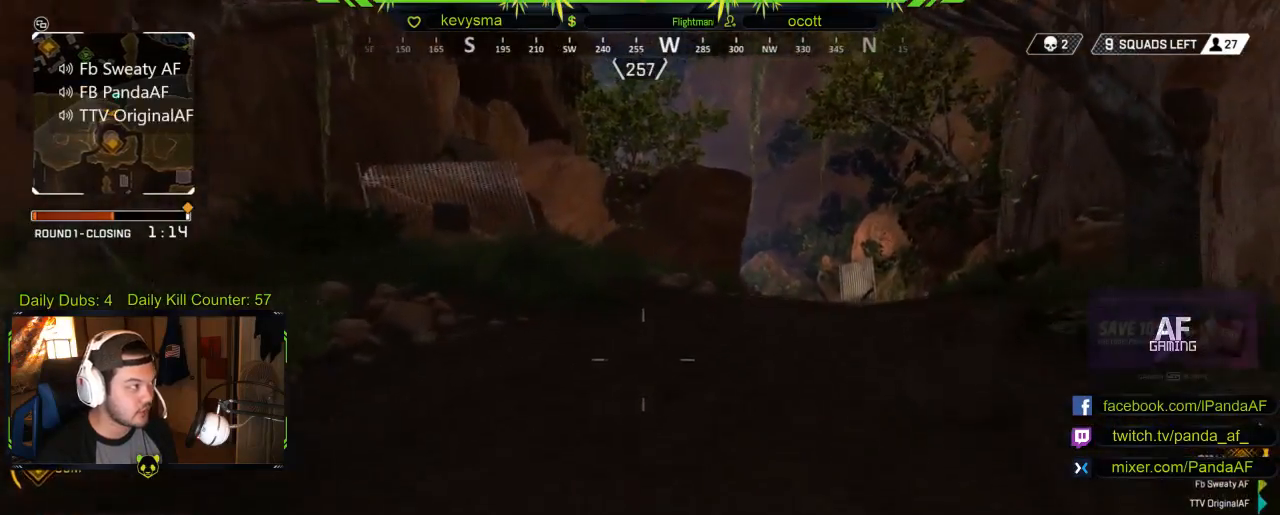
{"buttons": [], "left_stick": "up", "right_stick": "center"}
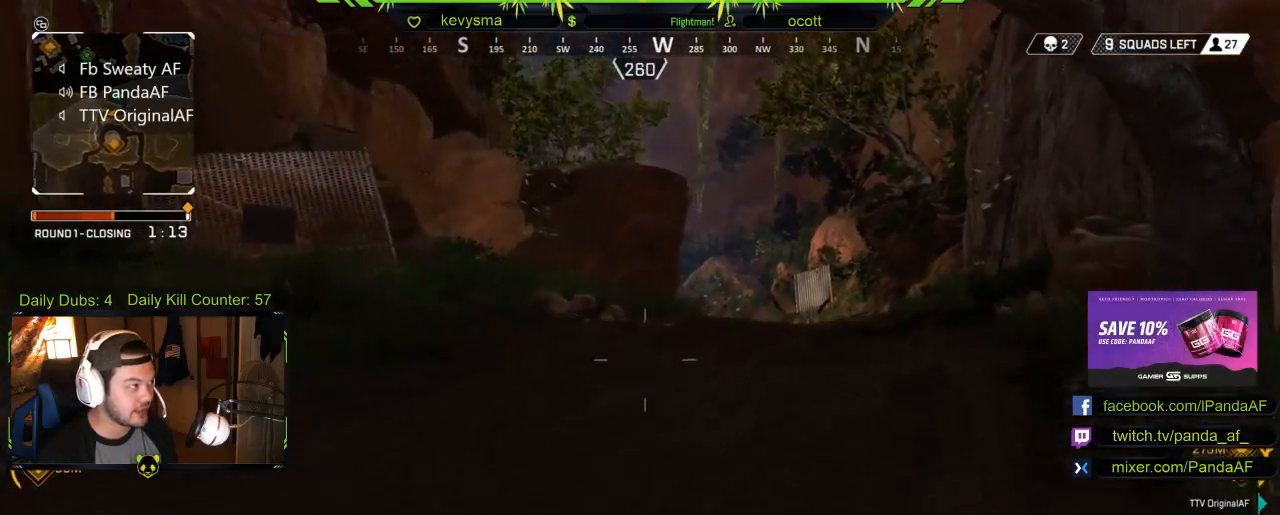
{"buttons": [], "left_stick": "up", "right_stick": "center", "events": []}
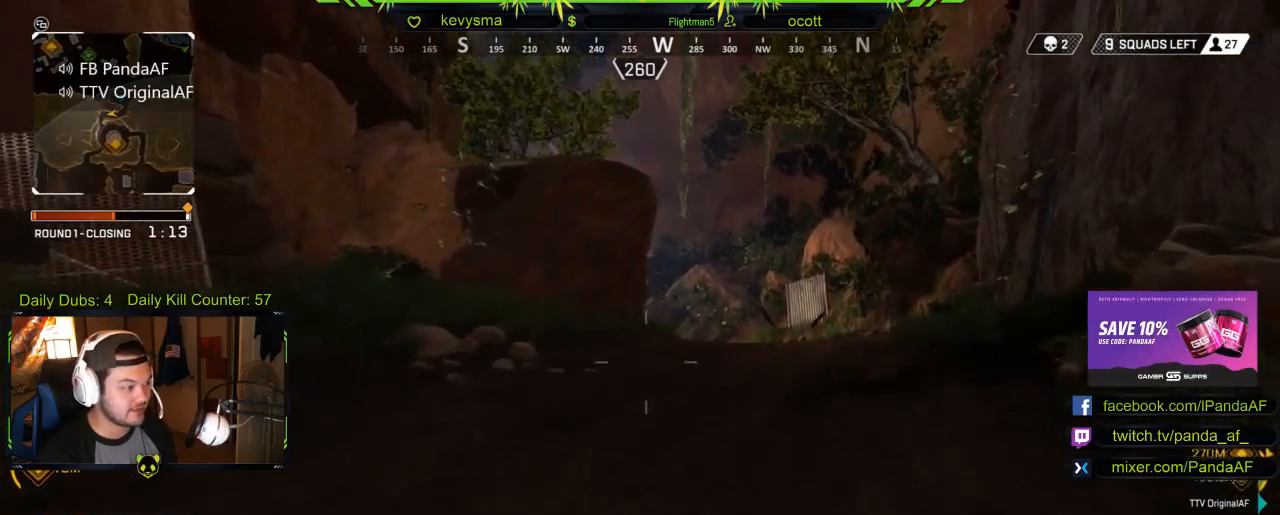
{"buttons": [], "left_stick": "up", "right_stick": "center", "events": [[317, "right_stick", "left"], [450, "right_stick", "center"]]}
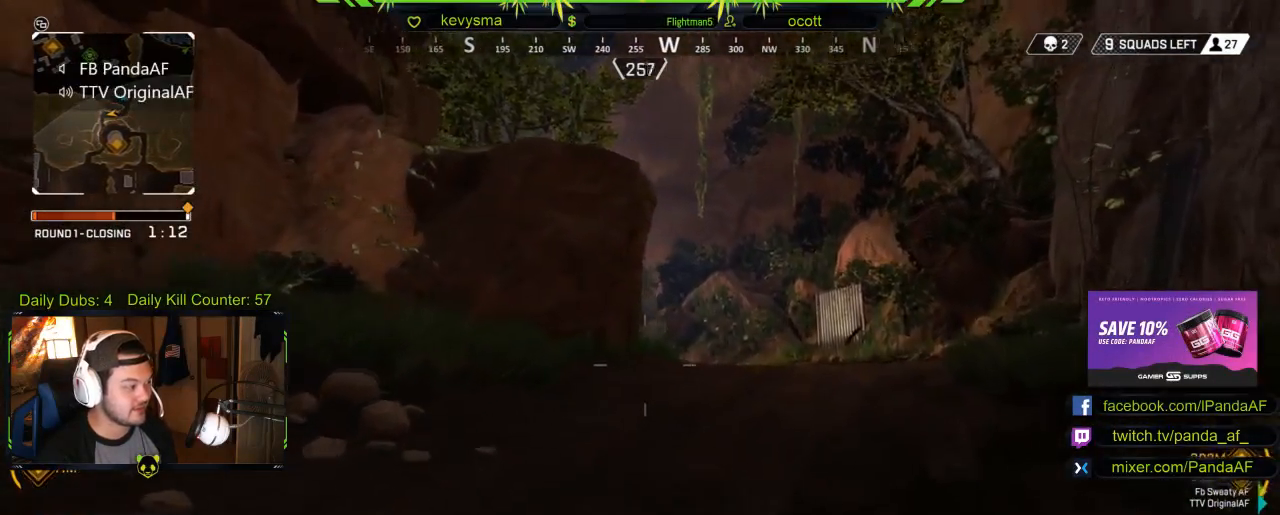
{"buttons": ["R2"], "left_stick": "up", "right_stick": "center", "events": [[83, "R2", "down"]]}
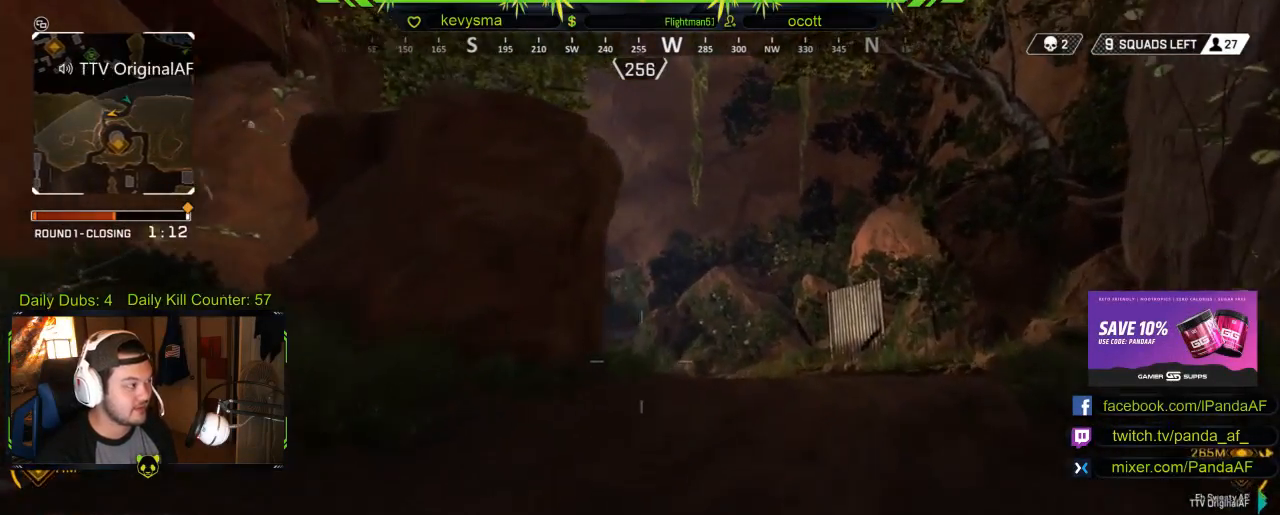
{"buttons": [], "left_stick": "up", "right_stick": "center", "events": [[183, "R2", "up"]]}
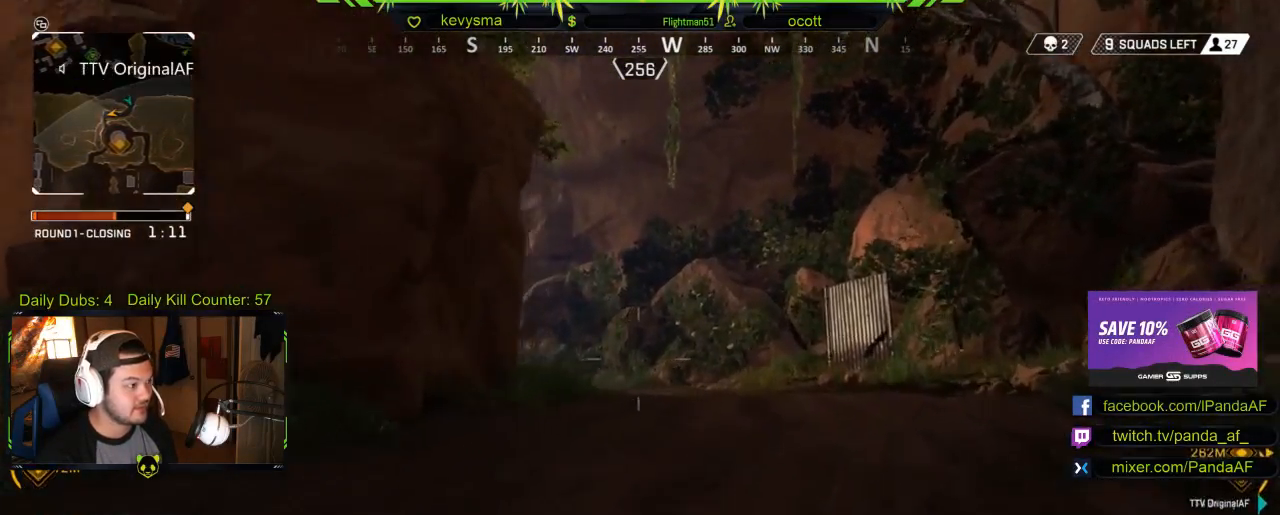
{"buttons": [], "left_stick": "up", "right_stick": "center", "events": [[17, "right_stick", "down-left"], [83, "right_stick", "center"], [300, "right_stick", "left"], [467, "right_stick", "center"]]}
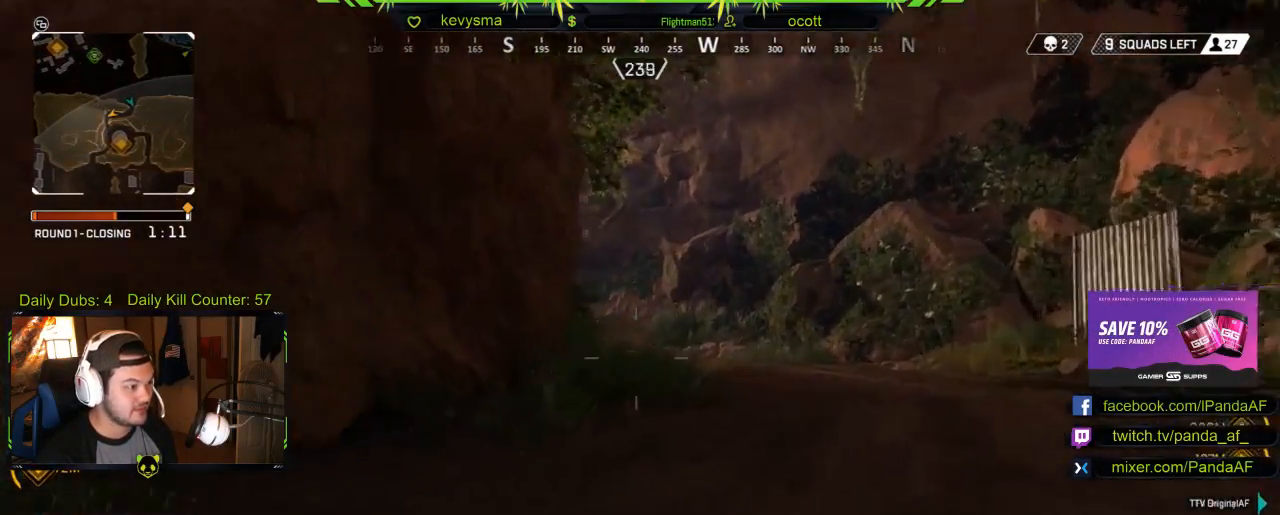
{"buttons": [], "left_stick": "up", "right_stick": "center", "events": [[233, "right_stick", "left"], [367, "right_stick", "center"]]}
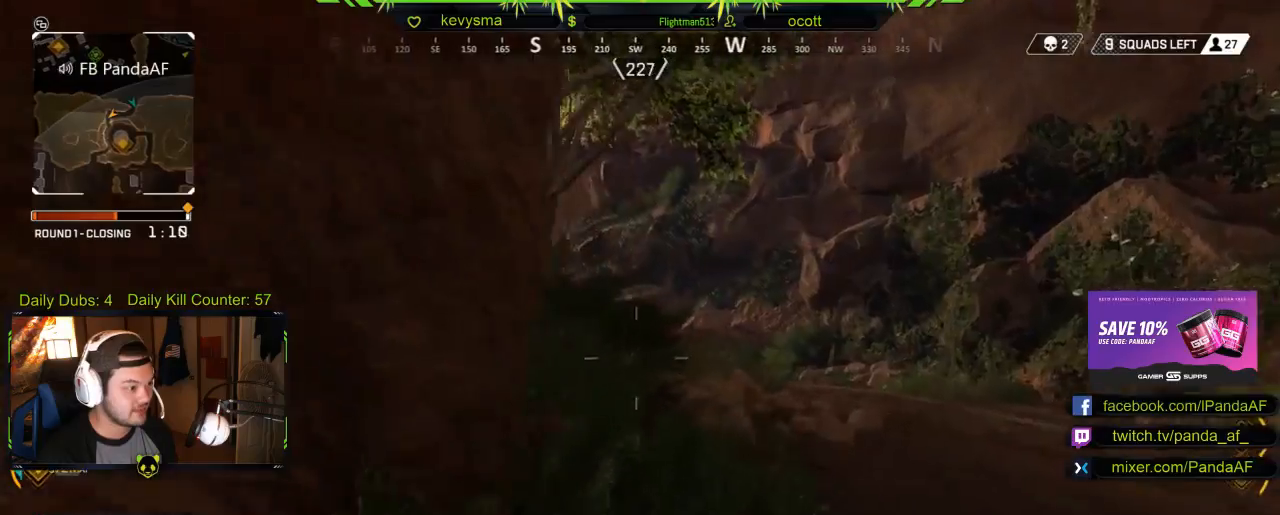
{"buttons": [], "left_stick": "up", "right_stick": "center", "events": [[50, "right_stick", "left"], [250, "right_stick", "center"]]}
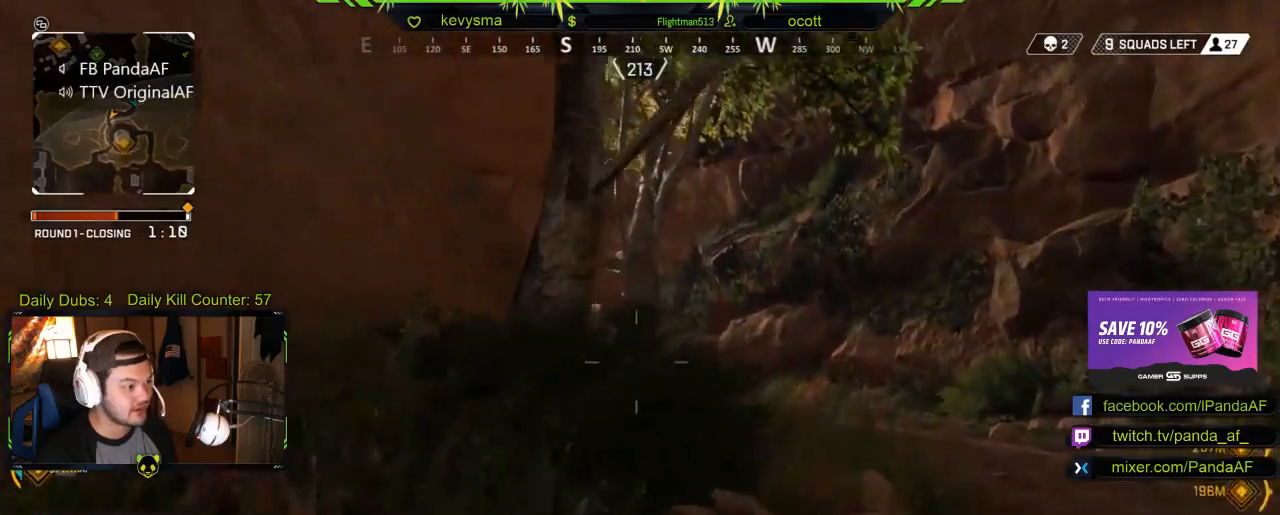
{"buttons": [], "left_stick": "up", "right_stick": "center", "events": [[33, "right_stick", "left"], [167, "right_stick", "center"]]}
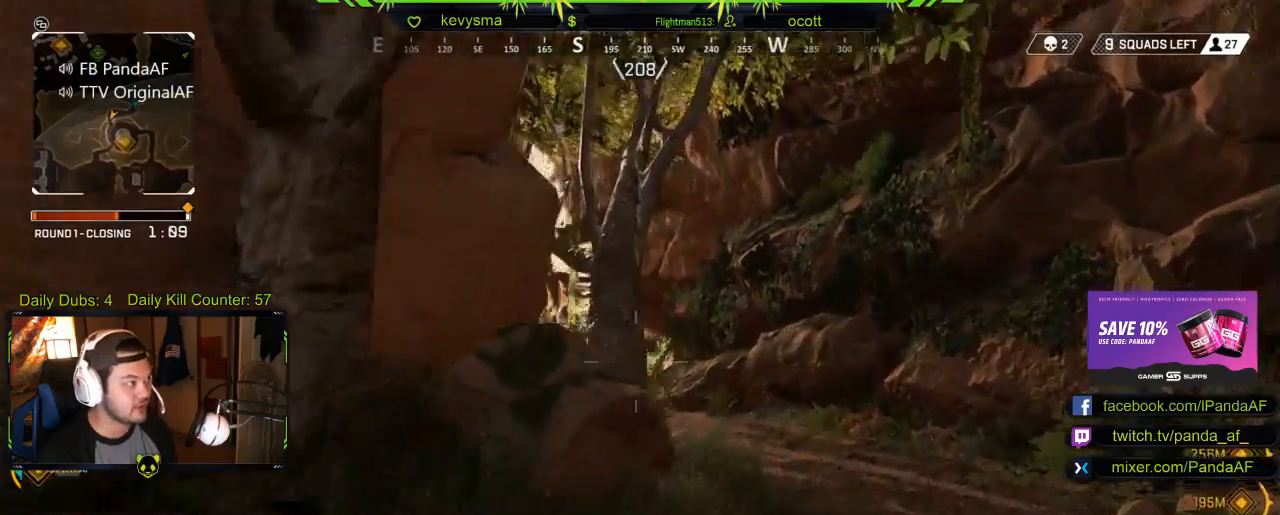
{"buttons": [], "left_stick": "up", "right_stick": "left", "events": [[167, "right_stick", "left"]]}
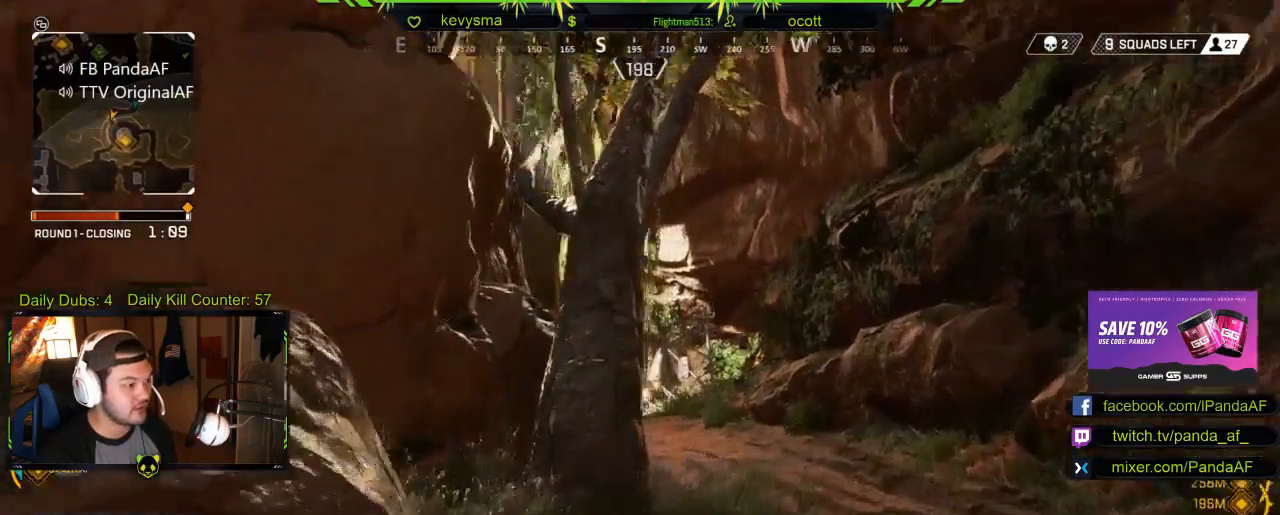
{"buttons": [], "left_stick": "up", "right_stick": "center", "events": [[17, "right_stick", "center"], [283, "right_stick", "left"], [417, "right_stick", "center"]]}
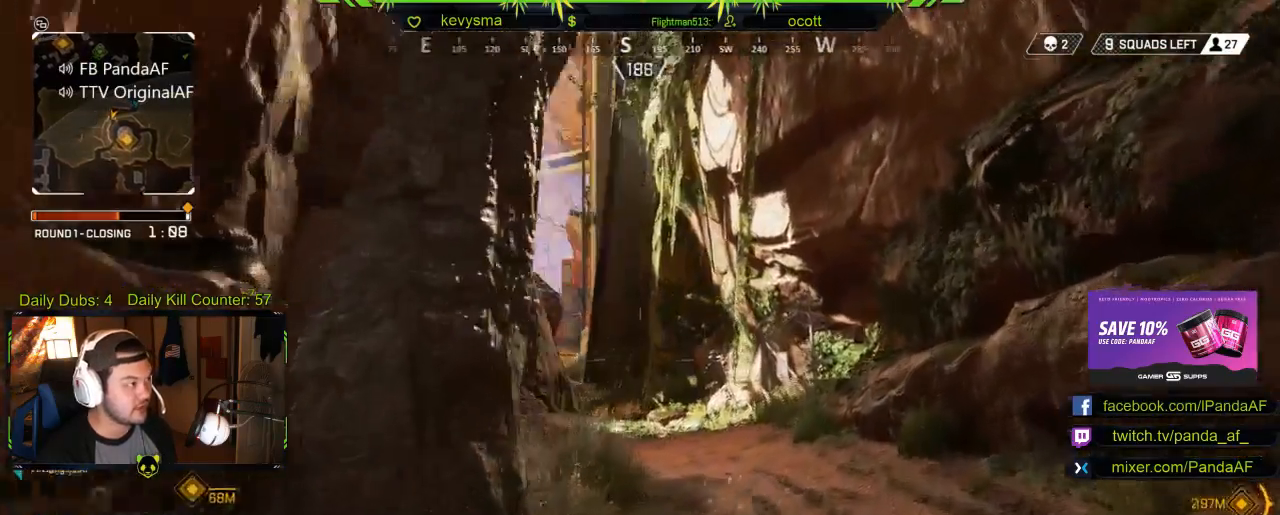
{"buttons": [], "left_stick": "up", "right_stick": "center", "events": [[100, "right_stick", "left"], [267, "right_stick", "center"], [417, "right_stick", "left"], [483, "right_stick", "center"]]}
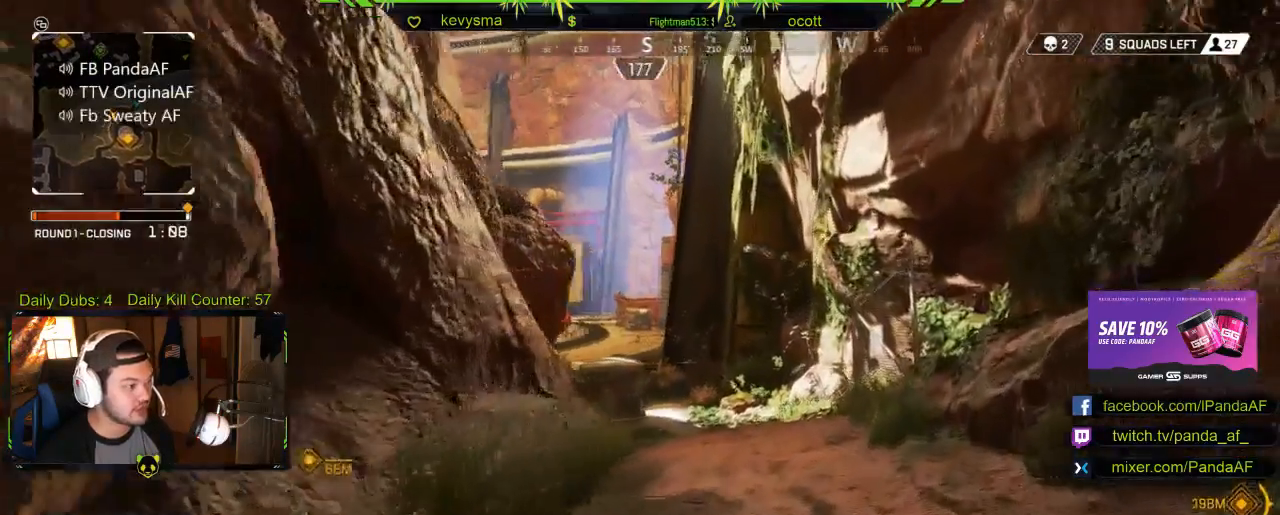
{"buttons": [], "left_stick": "up", "right_stick": "center", "events": [[233, "right_stick", "left"], [350, "right_stick", "center"]]}
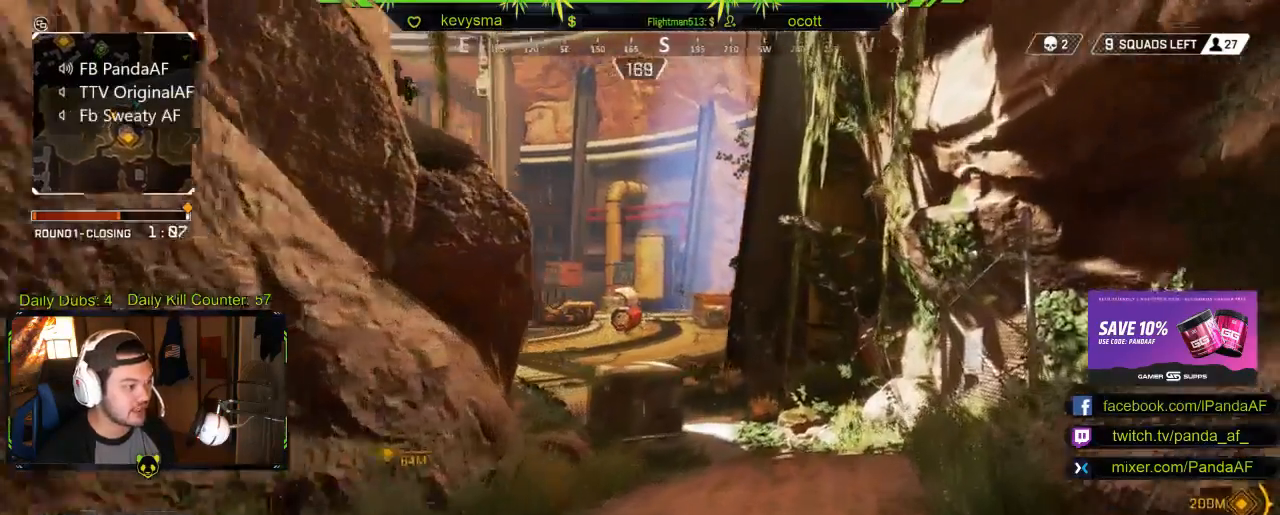
{"buttons": [], "left_stick": "up", "right_stick": "center", "events": []}
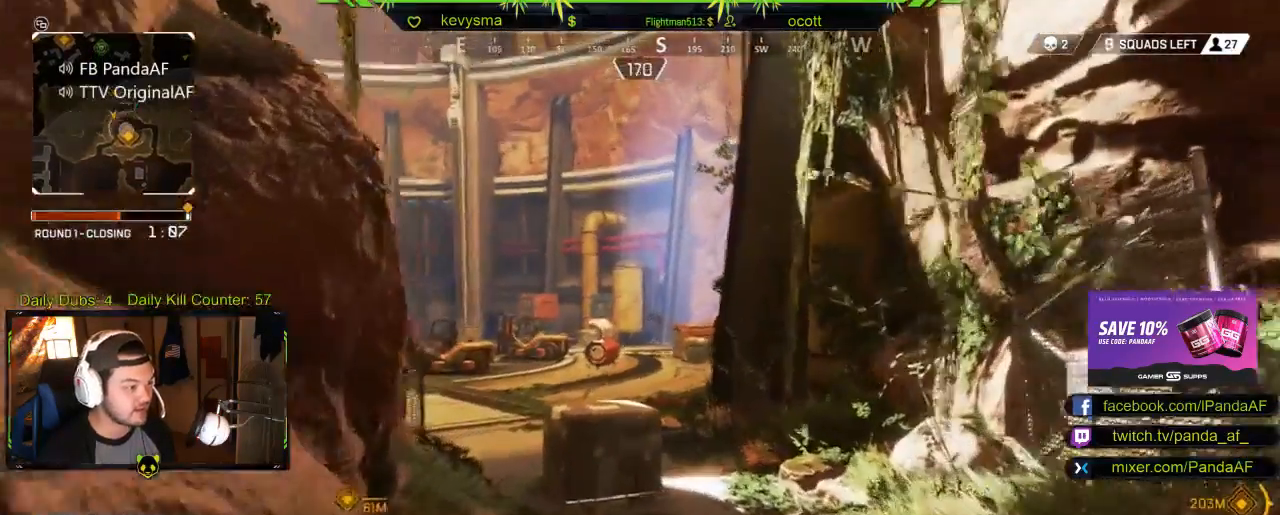
{"buttons": [], "left_stick": "up", "right_stick": "center", "events": [[233, "right_stick", "left"], [383, "right_stick", "center"]]}
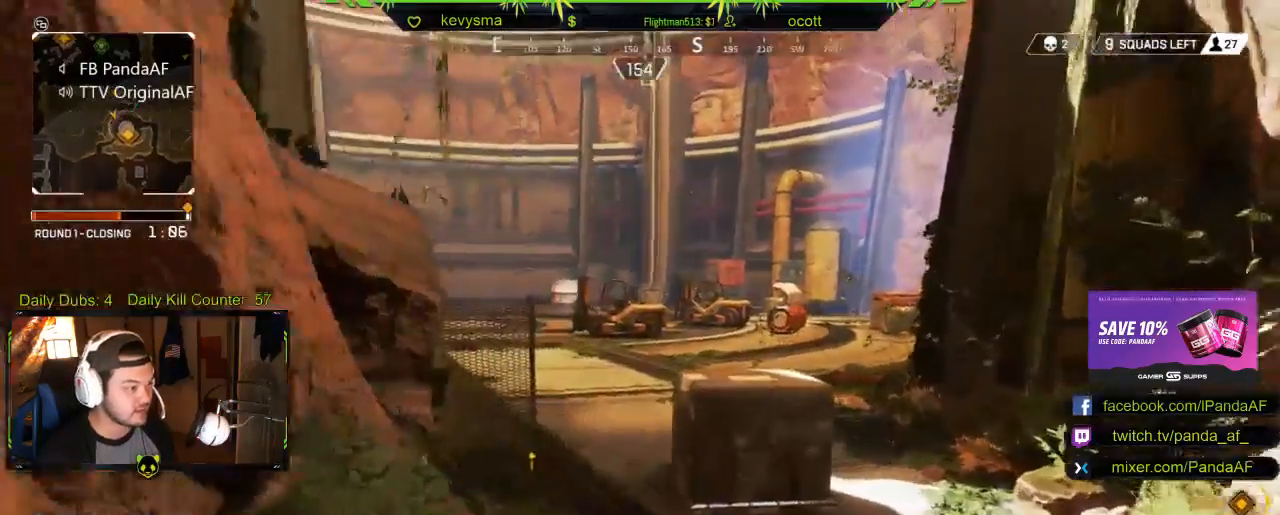
{"buttons": [], "left_stick": "up", "right_stick": "left", "events": [[417, "right_stick", "left"]]}
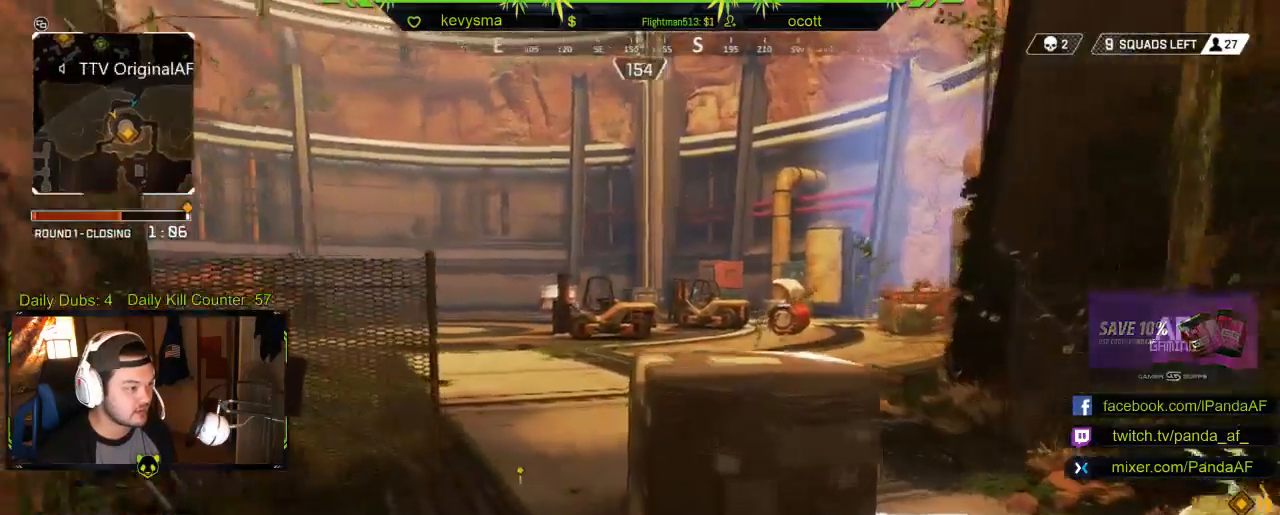
{"buttons": [], "left_stick": "up", "right_stick": "center", "events": [[83, "right_stick", "center"]]}
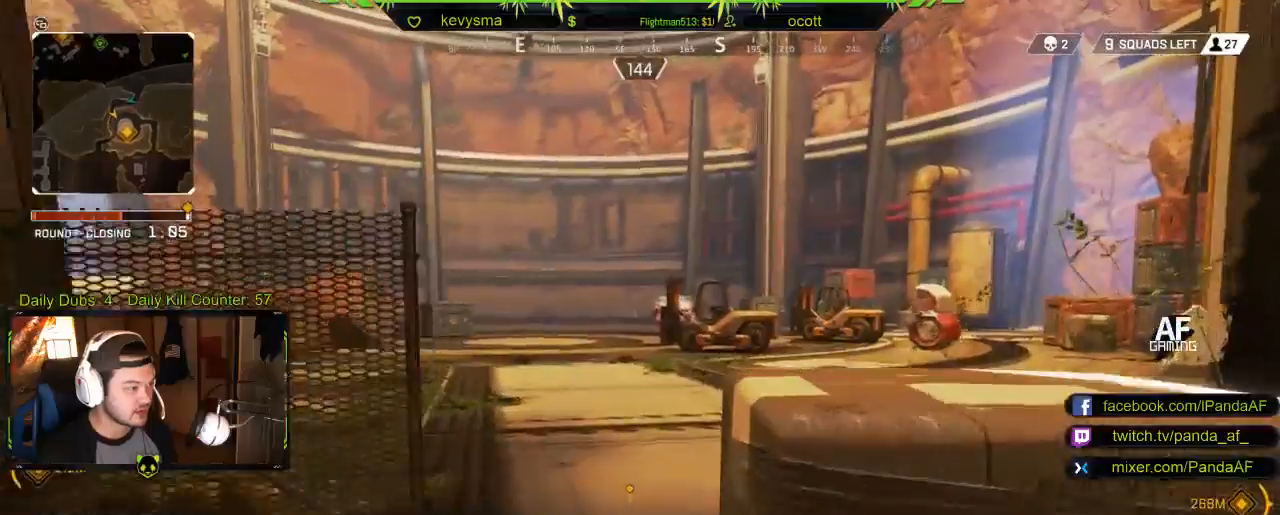
{"buttons": [], "left_stick": "up", "right_stick": "left", "events": [[367, "right_stick", "left"]]}
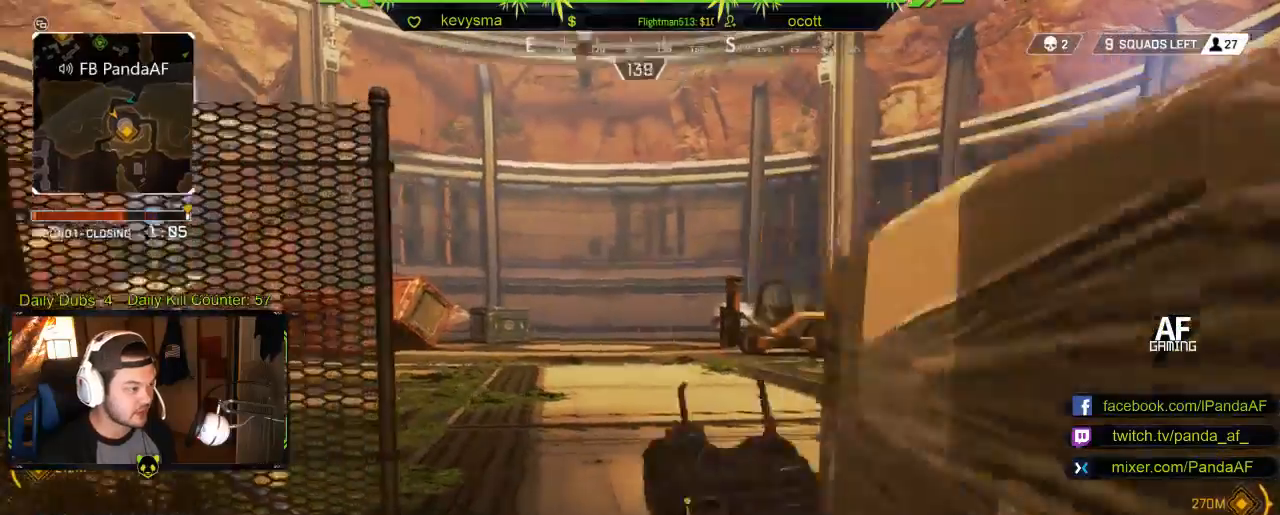
{"buttons": [], "left_stick": "up", "right_stick": "center", "events": [[17, "right_stick", "center"]]}
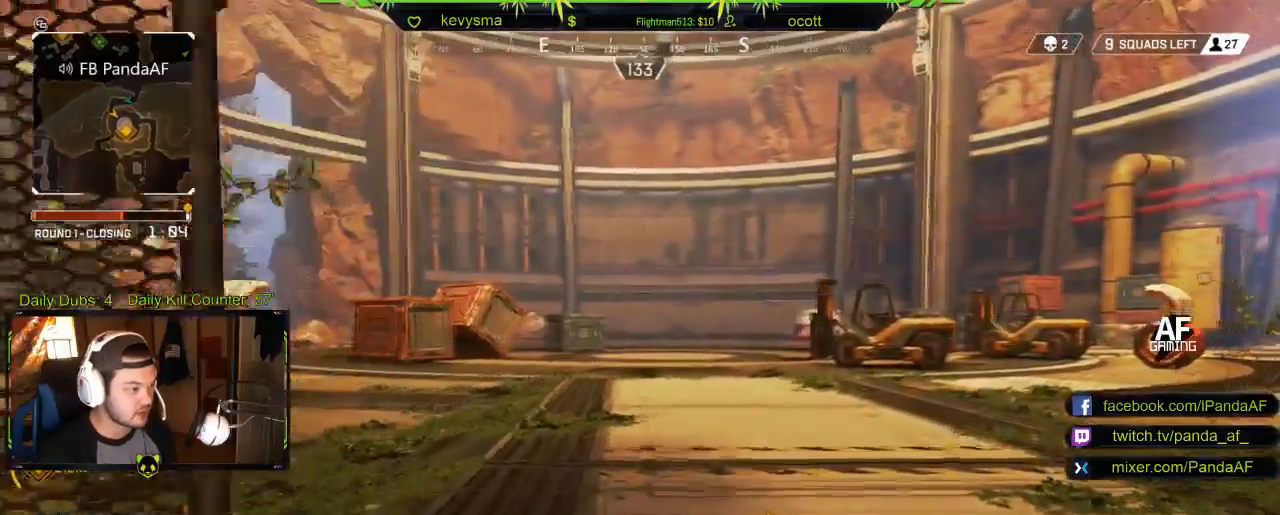
{"buttons": [], "left_stick": "up", "right_stick": "center", "events": [[117, "right_stick", "left"], [333, "right_stick", "center"]]}